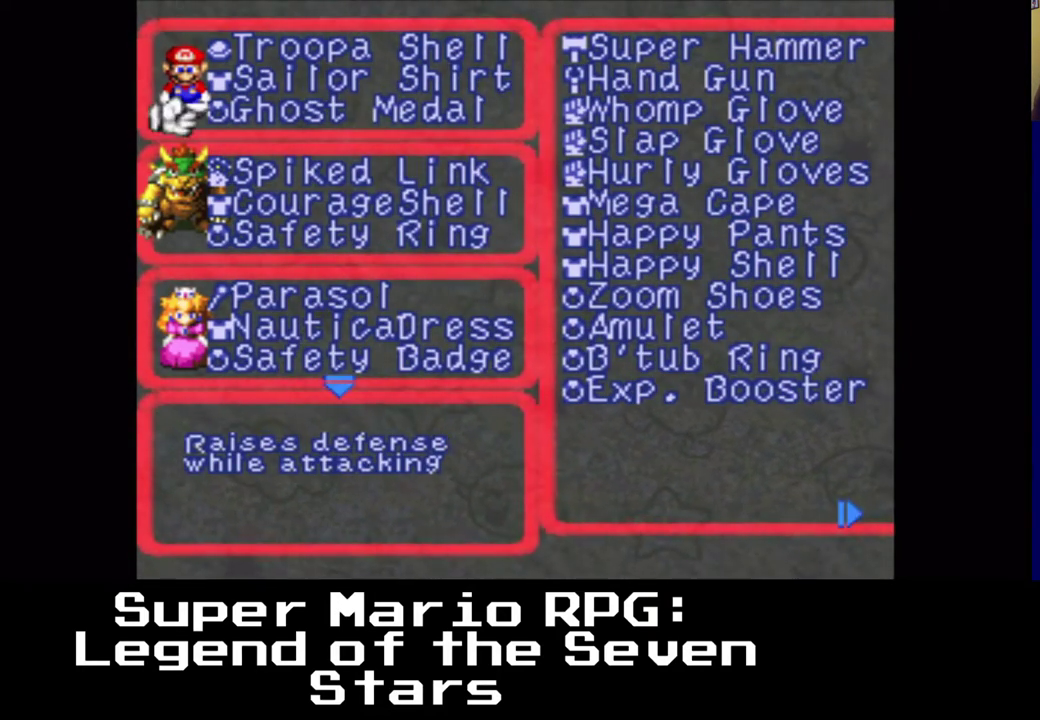
Gameplay with a controller (Xbox layout); each line is a JSON object with the inputs held at the frame after it (dt_ms = milliseconds from this image to that frame). "events" lists button and stick changes between this image and that frame as [ms after this image, input, new state], when the widget could be followed in between. Not read: L3 R3.
{"dt_ms": 500, "buttons": [], "left_stick": "center", "right_stick": "center", "events": [[100, "B", "down"], [267, "B", "up"]]}
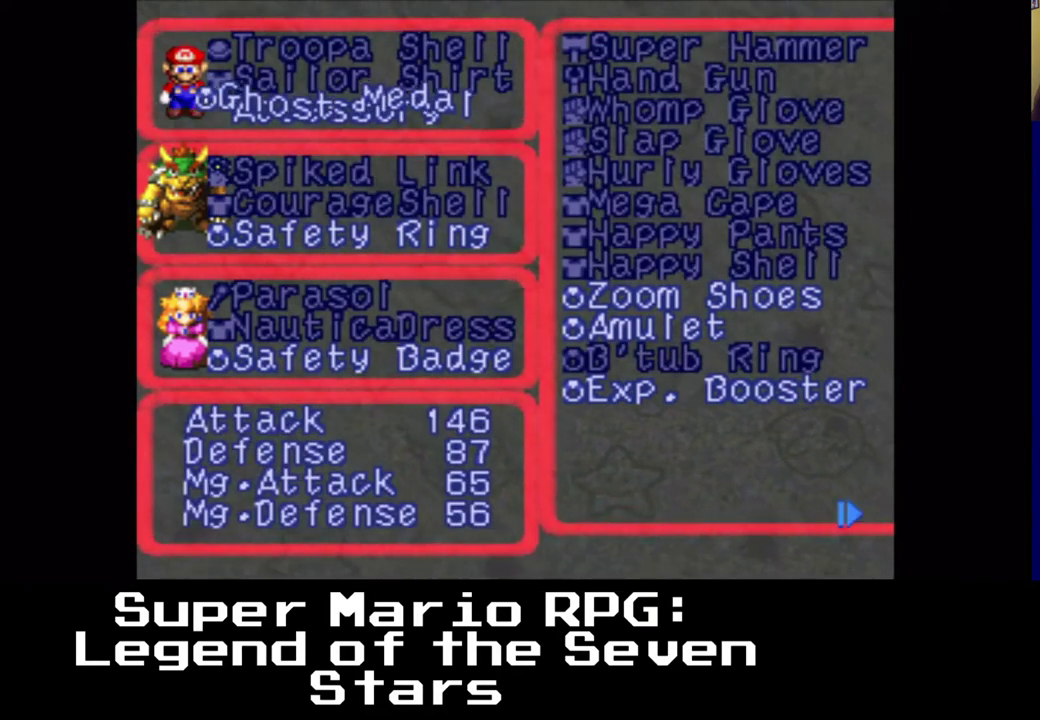
{"dt_ms": 500, "buttons": [], "left_stick": "center", "right_stick": "center", "events": [[67, "DPAD_DOWN", "down"], [183, "DPAD_DOWN", "up"], [317, "DPAD_DOWN", "down"], [400, "DPAD_DOWN", "up"]]}
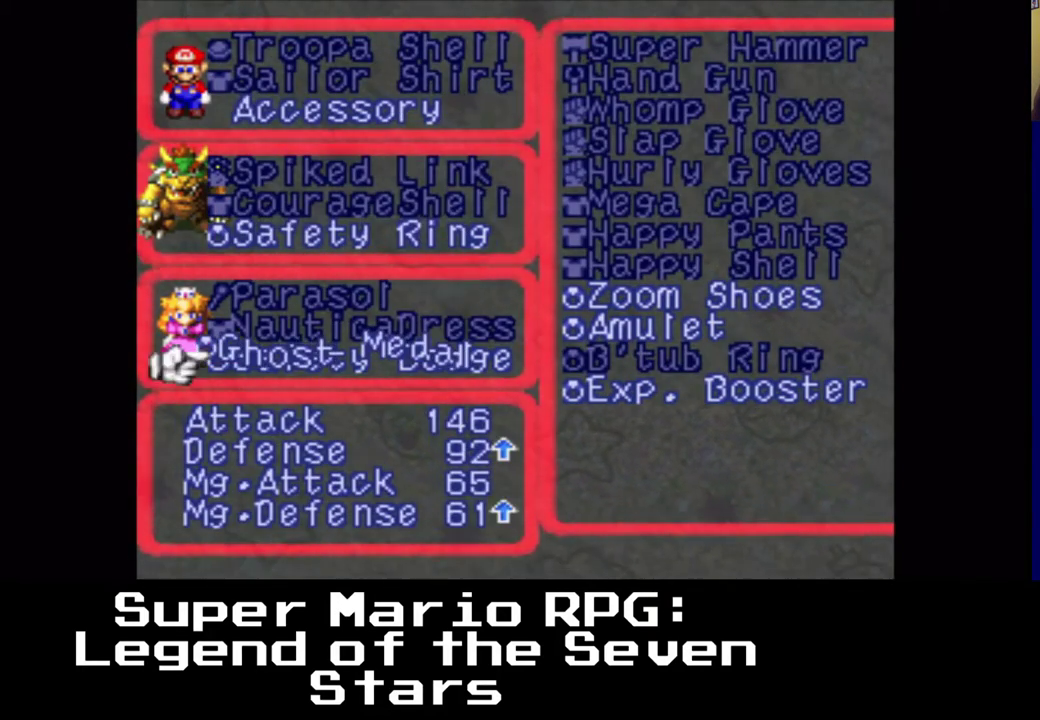
{"dt_ms": 500, "buttons": [], "left_stick": "center", "right_stick": "center", "events": [[217, "DPAD_UP", "down"], [350, "DPAD_UP", "up"]]}
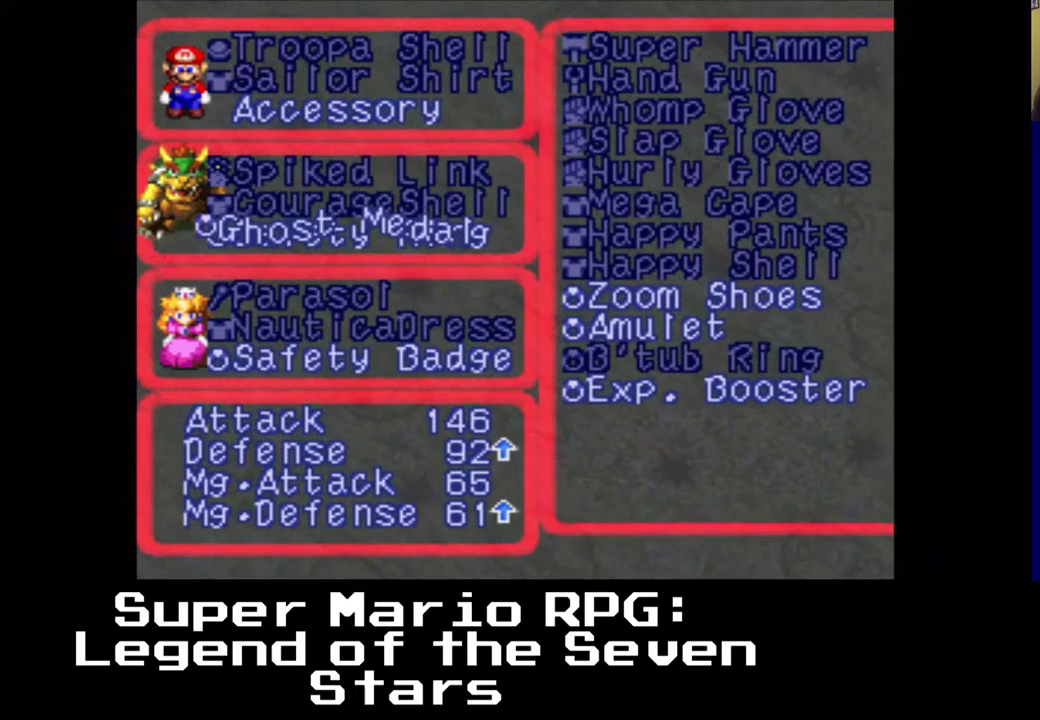
{"dt_ms": 500, "buttons": ["DPAD_UP"], "left_stick": "center", "right_stick": "center", "events": [[500, "DPAD_UP", "down"]]}
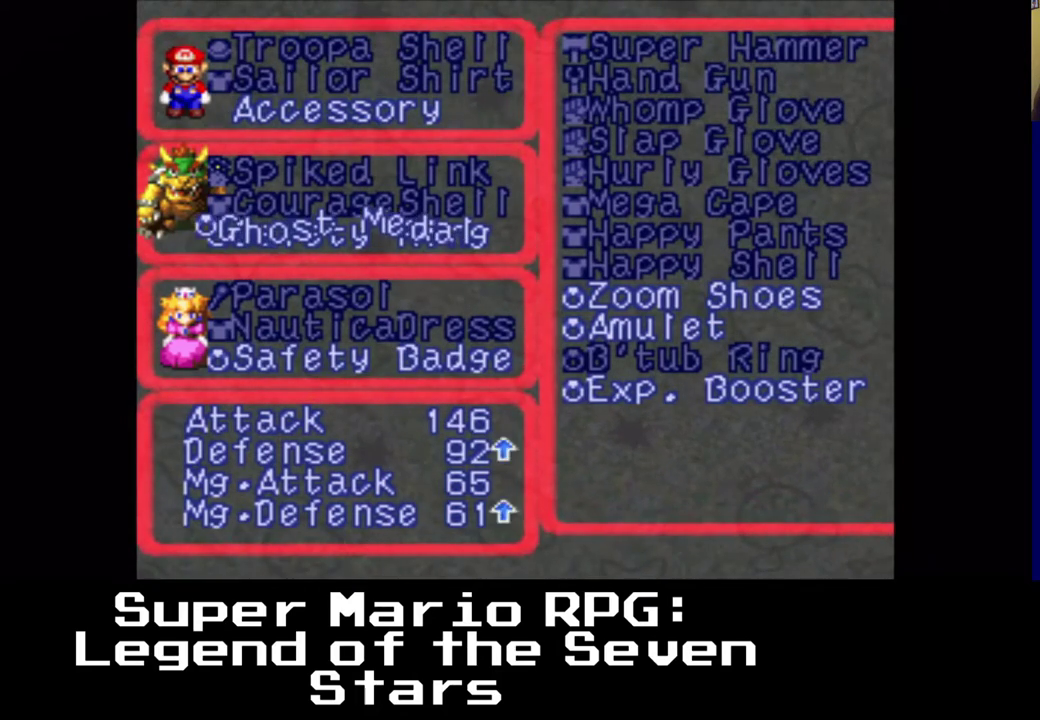
{"dt_ms": 1000, "buttons": [], "left_stick": "center", "right_stick": "center"}
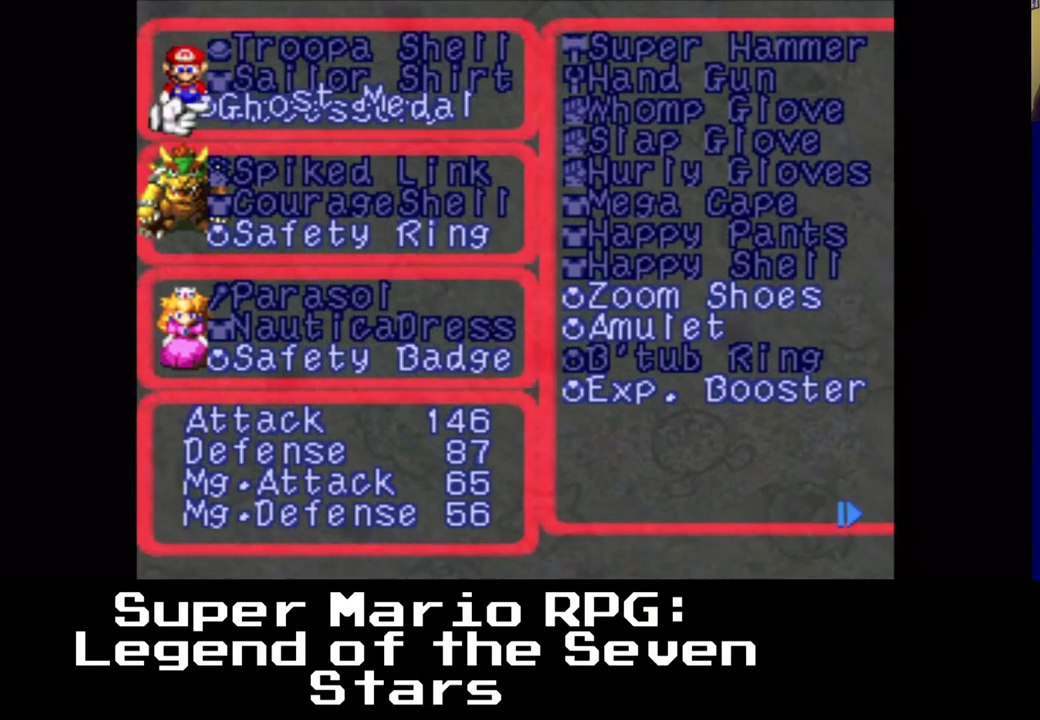
{"dt_ms": 500, "buttons": [], "left_stick": "center", "right_stick": "center", "events": []}
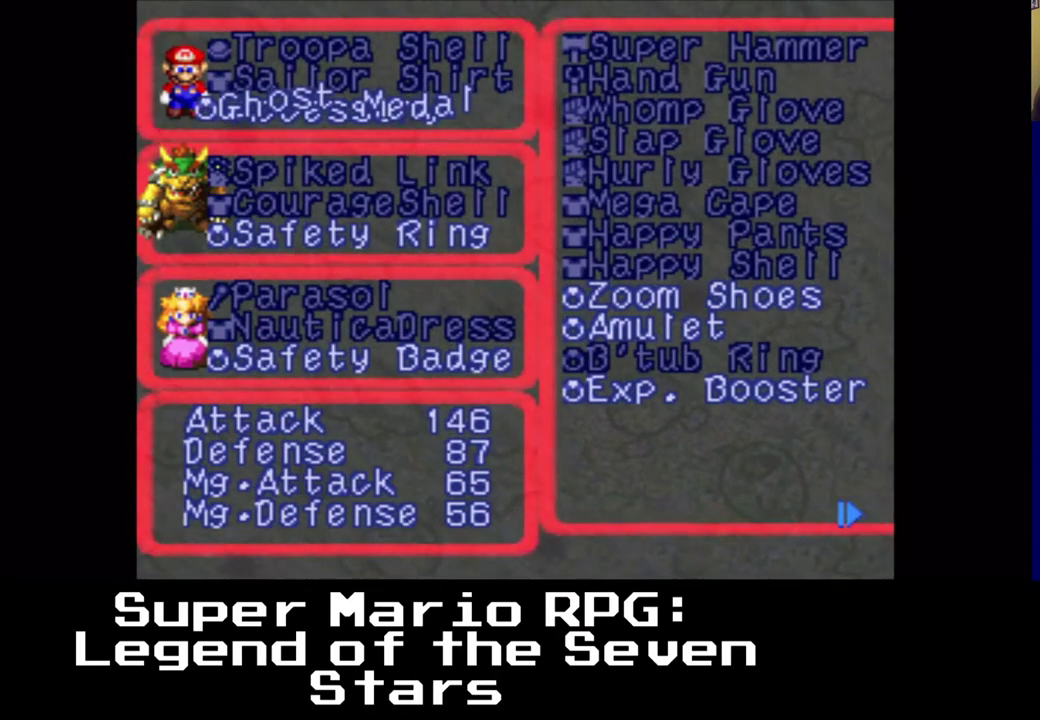
{"dt_ms": 500, "buttons": [], "left_stick": "center", "right_stick": "center", "events": []}
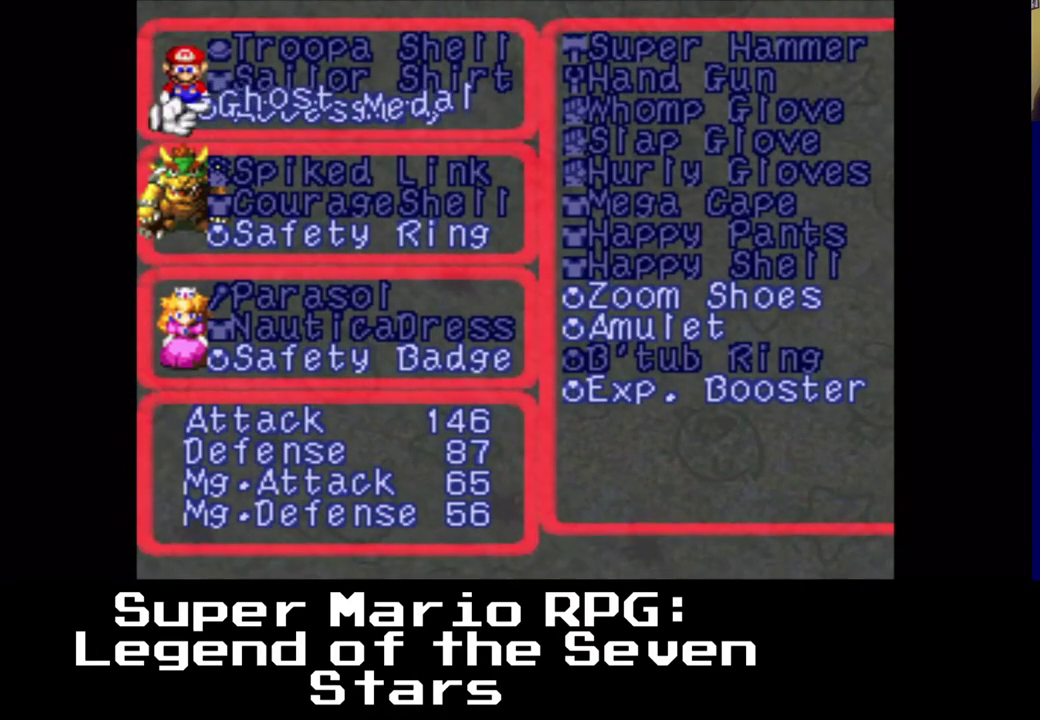
{"dt_ms": 500, "buttons": ["DPAD_DOWN"], "left_stick": "center", "right_stick": "center", "events": [[200, "DPAD_RIGHT", "down"], [350, "DPAD_RIGHT", "up"], [483, "DPAD_DOWN", "down"]]}
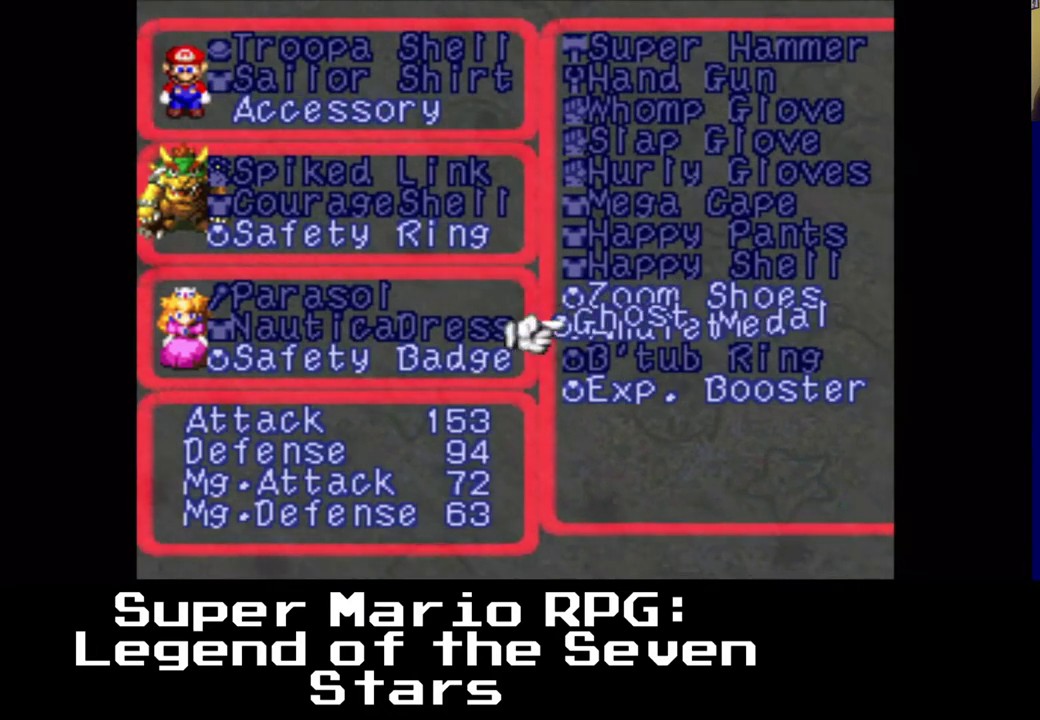
{"dt_ms": 500, "buttons": [], "left_stick": "center", "right_stick": "center", "events": [[117, "DPAD_DOWN", "up"], [200, "DPAD_DOWN", "down"], [317, "DPAD_DOWN", "up"], [383, "DPAD_DOWN", "down"], [400, "DPAD_DOWN", "up"], [417, "DPAD_DOWN", "down"], [500, "DPAD_DOWN", "up"]]}
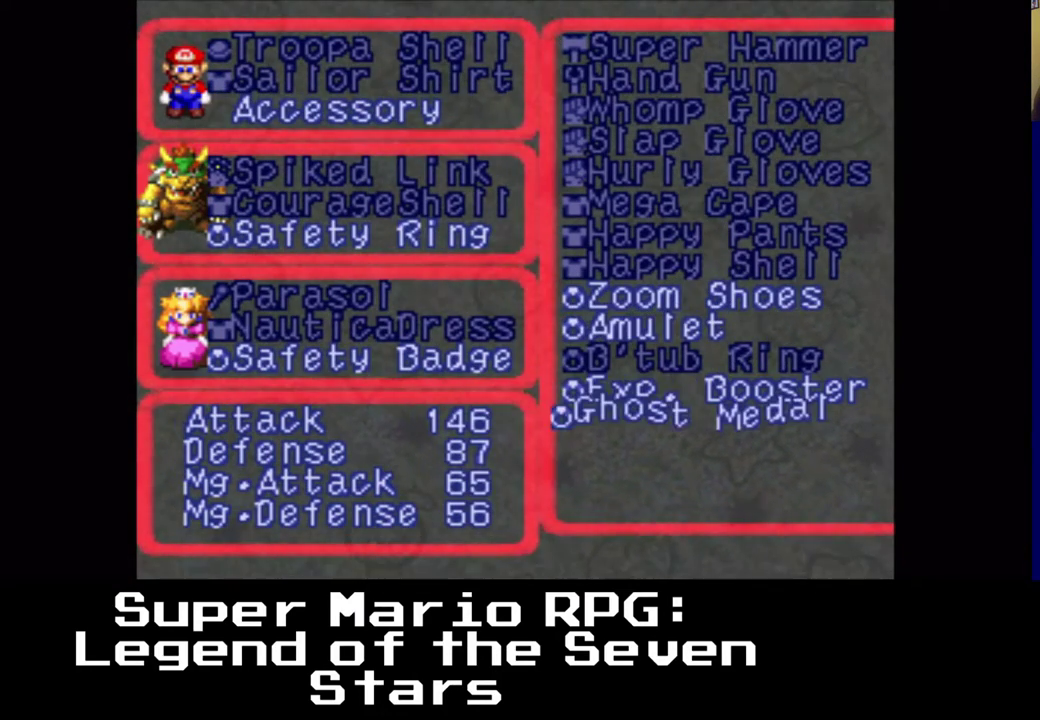
{"dt_ms": 500, "buttons": ["DPAD_UP"], "left_stick": "center", "right_stick": "center", "events": [[467, "DPAD_UP", "down"]]}
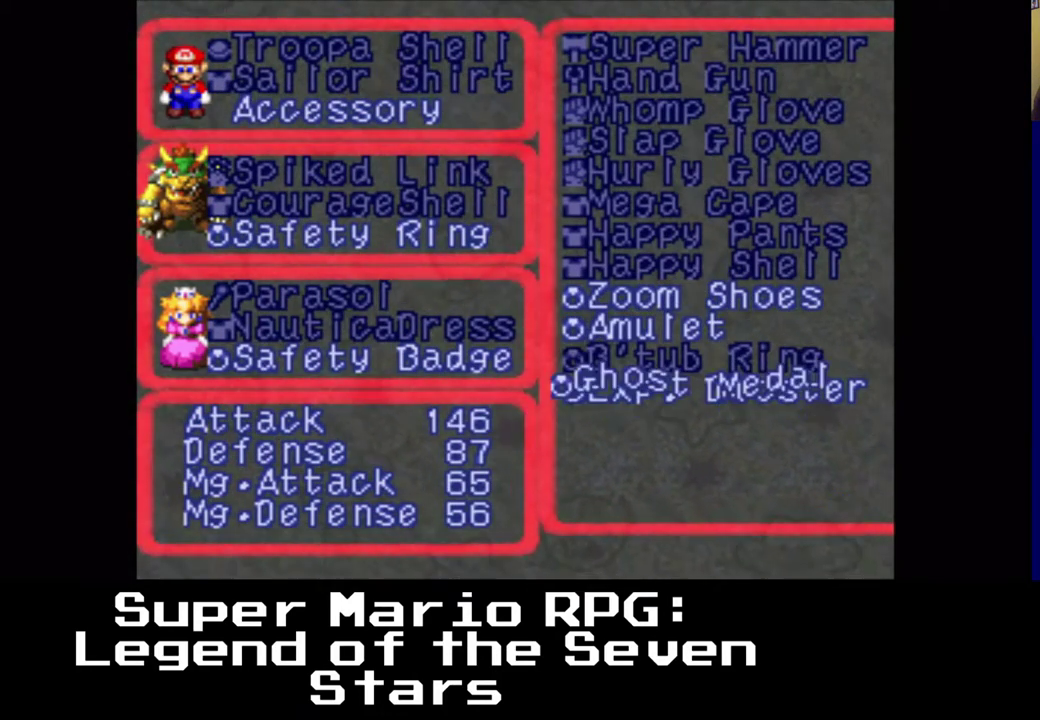
{"dt_ms": 500, "buttons": [], "left_stick": "center", "right_stick": "center", "events": [[50, "DPAD_UP", "up"]]}
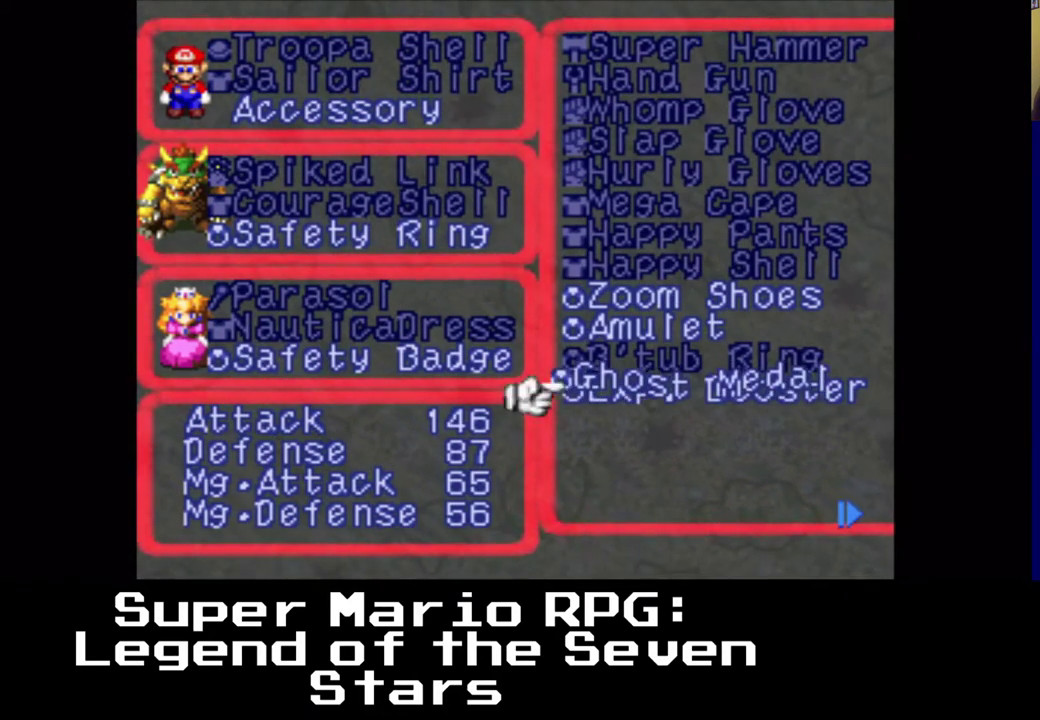
{"dt_ms": 500, "buttons": [], "left_stick": "center", "right_stick": "center", "events": [[117, "B", "down"], [283, "B", "up"]]}
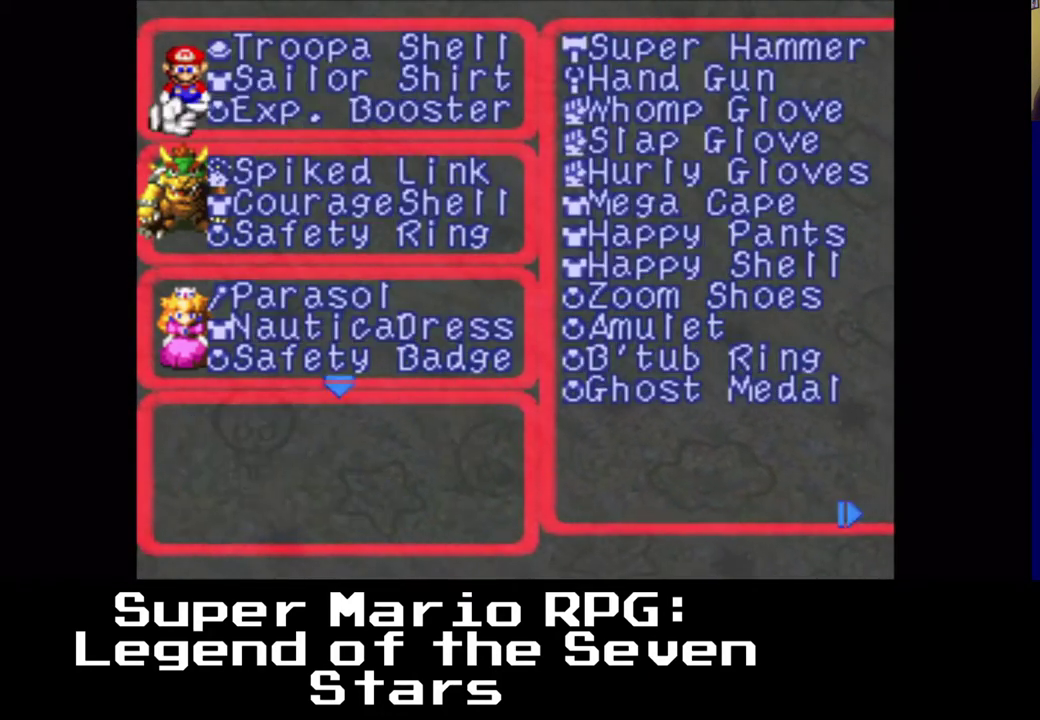
{"dt_ms": 500, "buttons": [], "left_stick": "center", "right_stick": "center", "events": []}
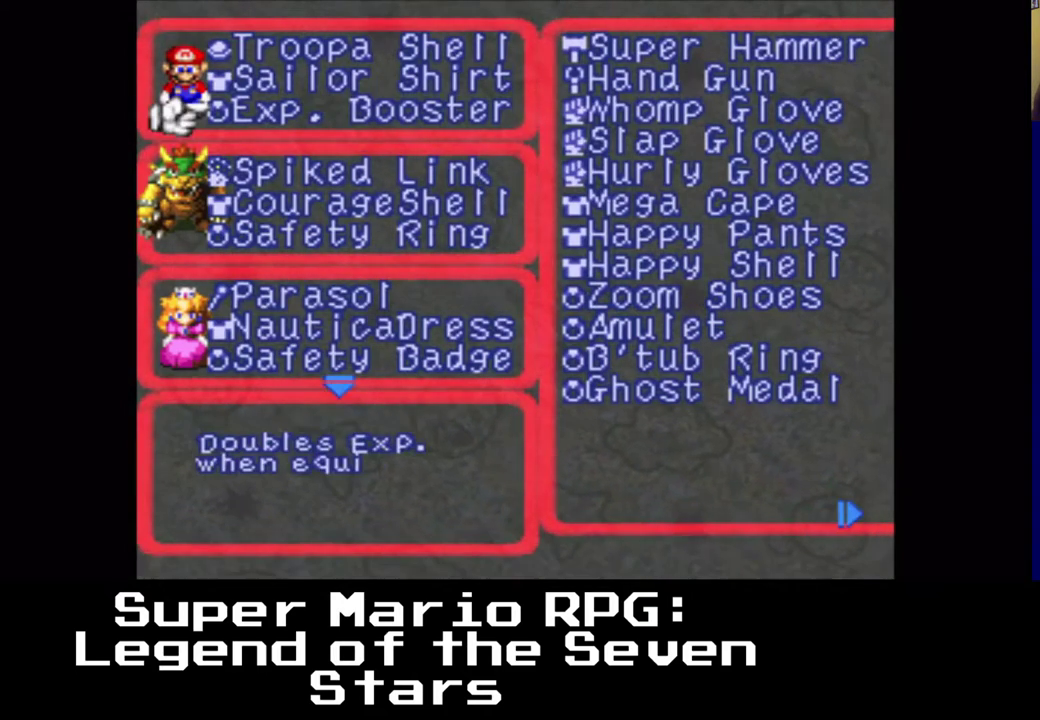
{"dt_ms": 500, "buttons": ["DPAD_DOWN"], "left_stick": "center", "right_stick": "center", "events": [[150, "DPAD_RIGHT", "down"], [333, "DPAD_RIGHT", "up"], [467, "DPAD_DOWN", "down"]]}
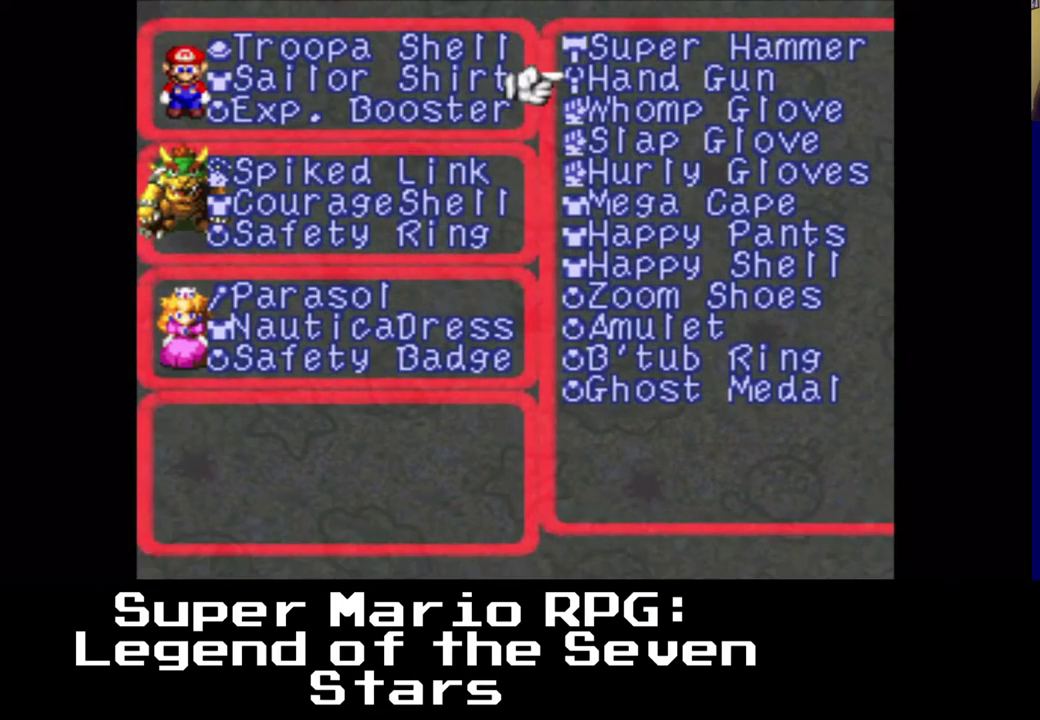
{"dt_ms": 500, "buttons": ["DPAD_DOWN"], "left_stick": "center", "right_stick": "center", "events": []}
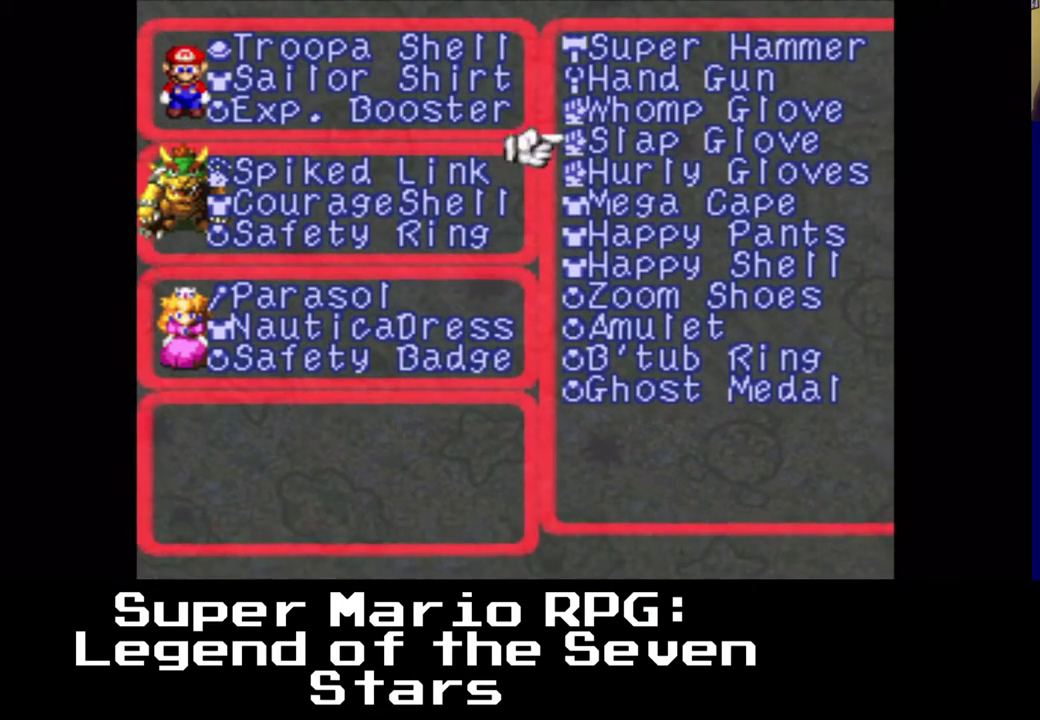
{"dt_ms": 500, "buttons": ["DPAD_DOWN"], "left_stick": "center", "right_stick": "center", "events": []}
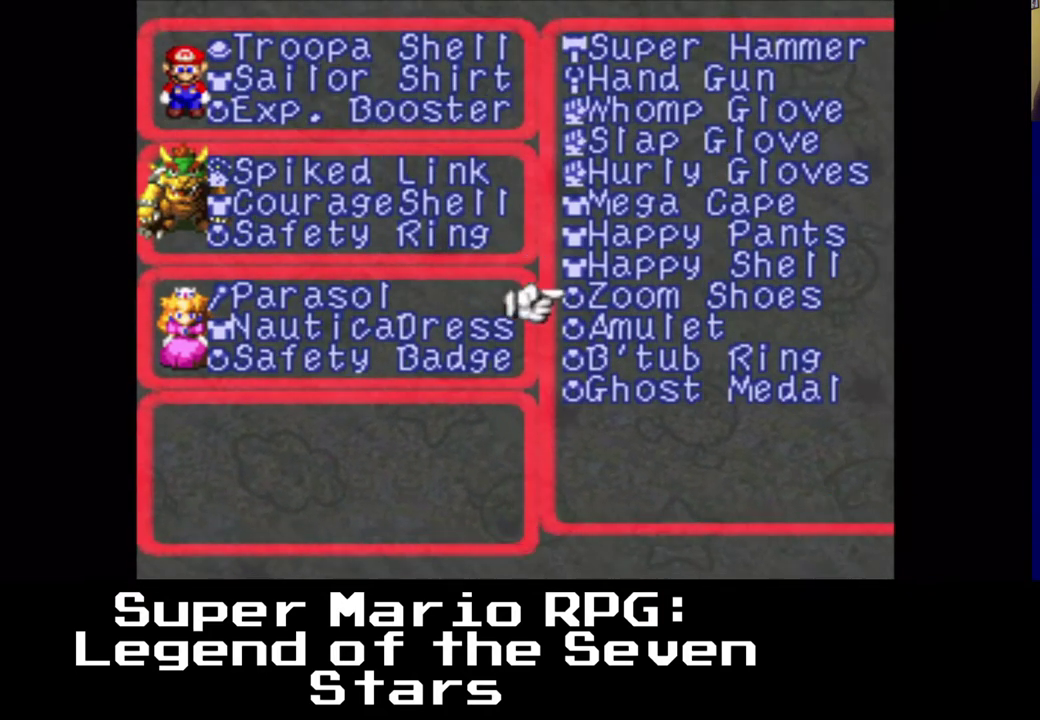
{"dt_ms": 500, "buttons": [], "left_stick": "center", "right_stick": "center", "events": [[200, "DPAD_DOWN", "up"]]}
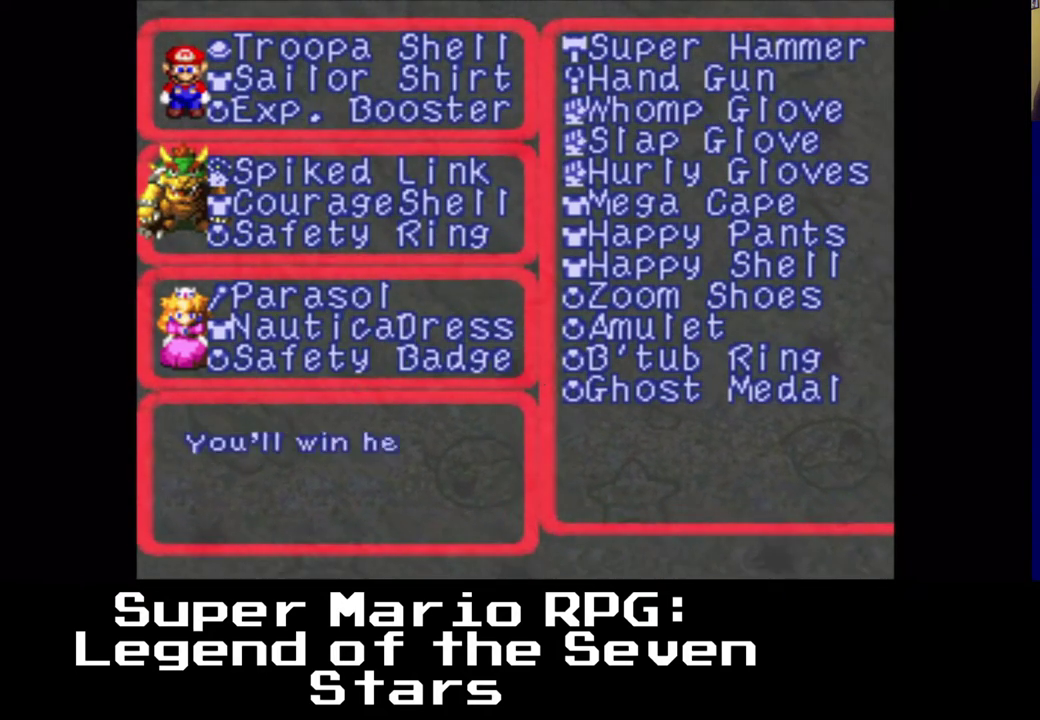
{"dt_ms": 500, "buttons": [], "left_stick": "center", "right_stick": "center", "events": [[33, "DPAD_DOWN", "down"], [100, "DPAD_DOWN", "up"]]}
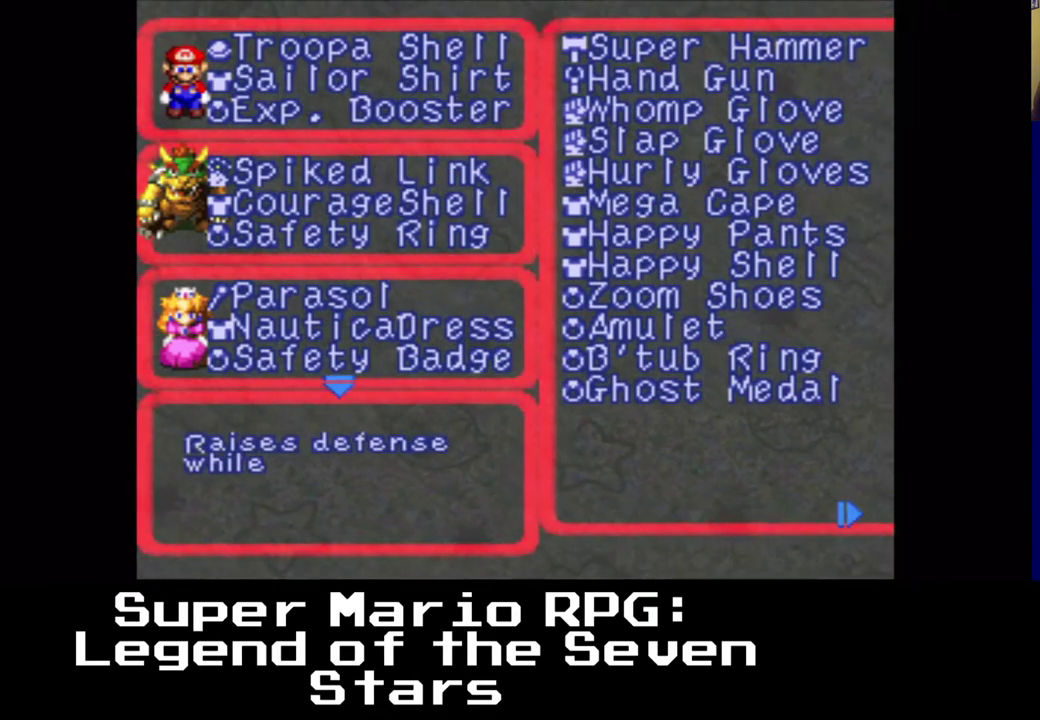
{"dt_ms": 500, "buttons": [], "left_stick": "center", "right_stick": "center", "events": []}
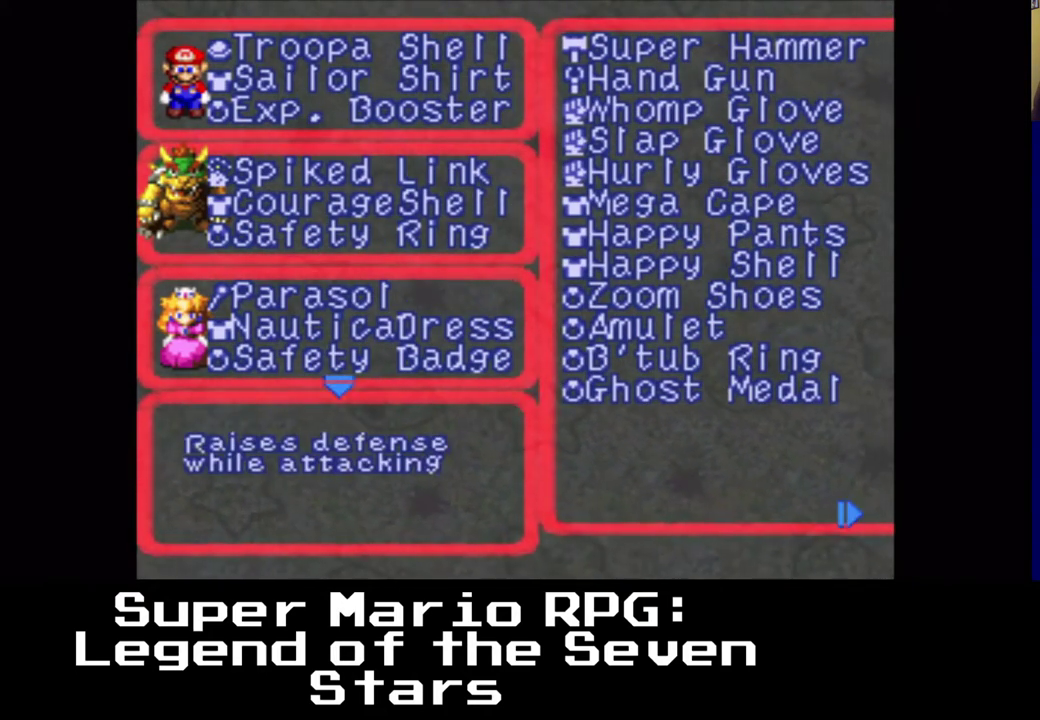
{"dt_ms": 500, "buttons": [], "left_stick": "center", "right_stick": "center", "events": []}
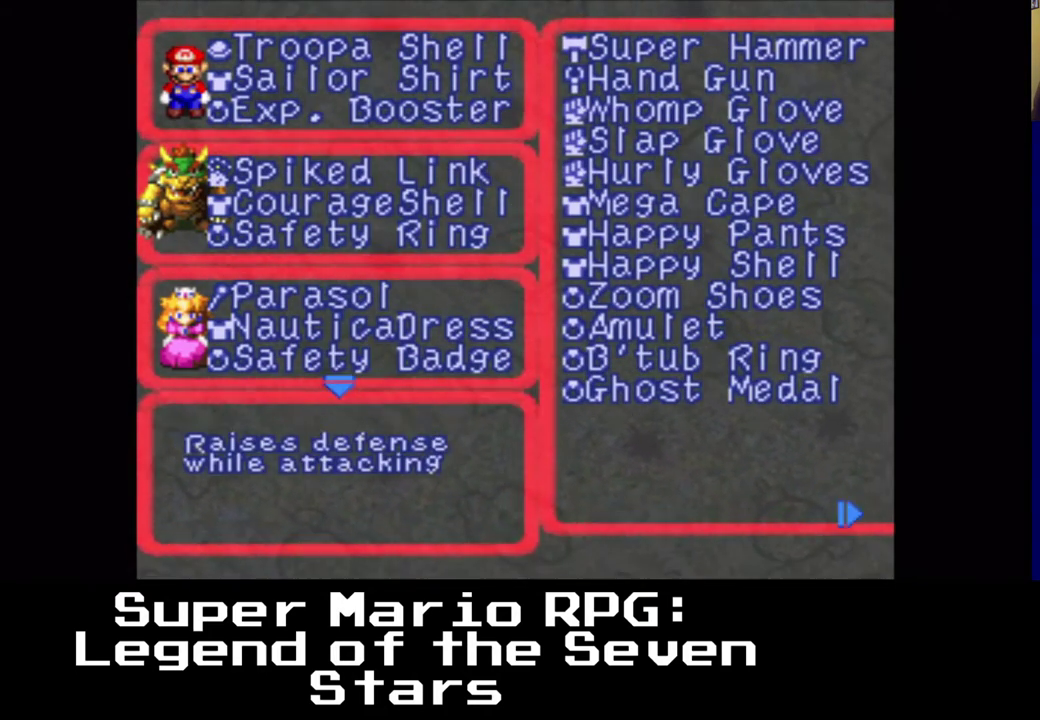
{"dt_ms": 500, "buttons": [], "left_stick": "center", "right_stick": "center", "events": [[283, "A", "down"], [433, "A", "up"]]}
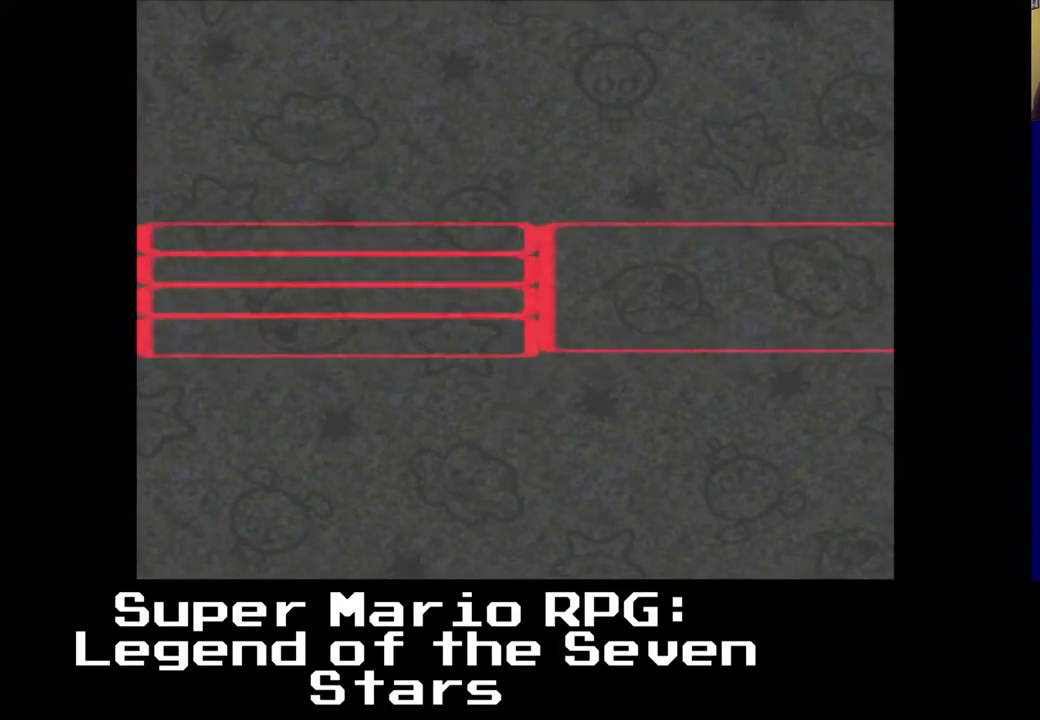
{"dt_ms": 500, "buttons": [], "left_stick": "center", "right_stick": "center", "events": []}
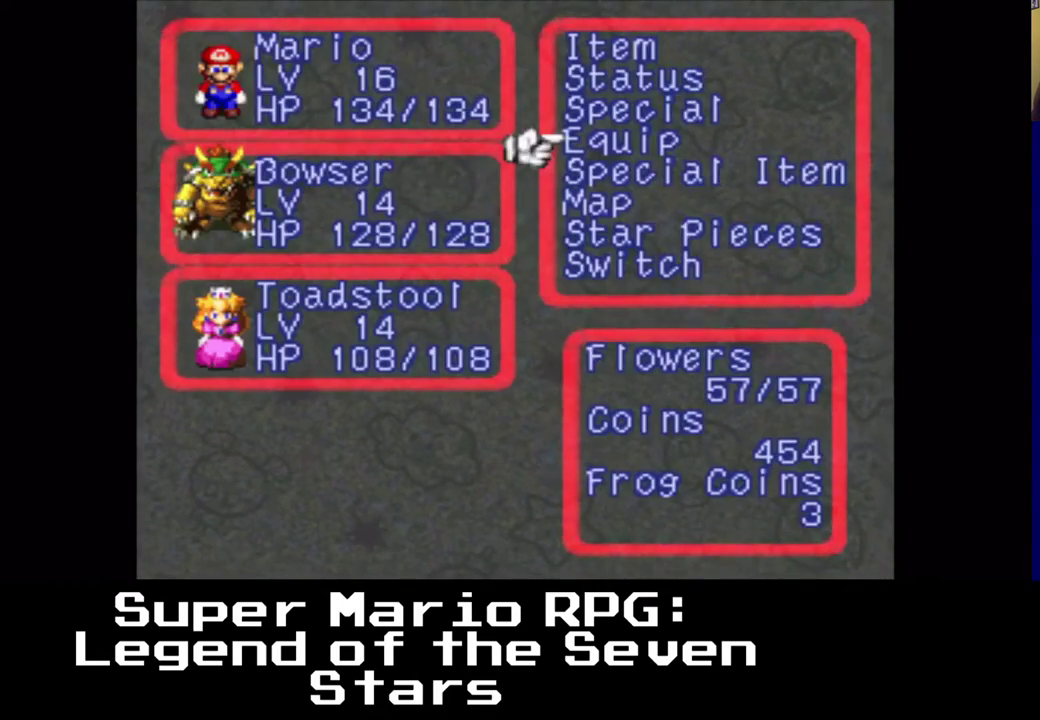
{"dt_ms": 500, "buttons": [], "left_stick": "center", "right_stick": "center", "events": [[100, "A", "down"], [300, "A", "up"]]}
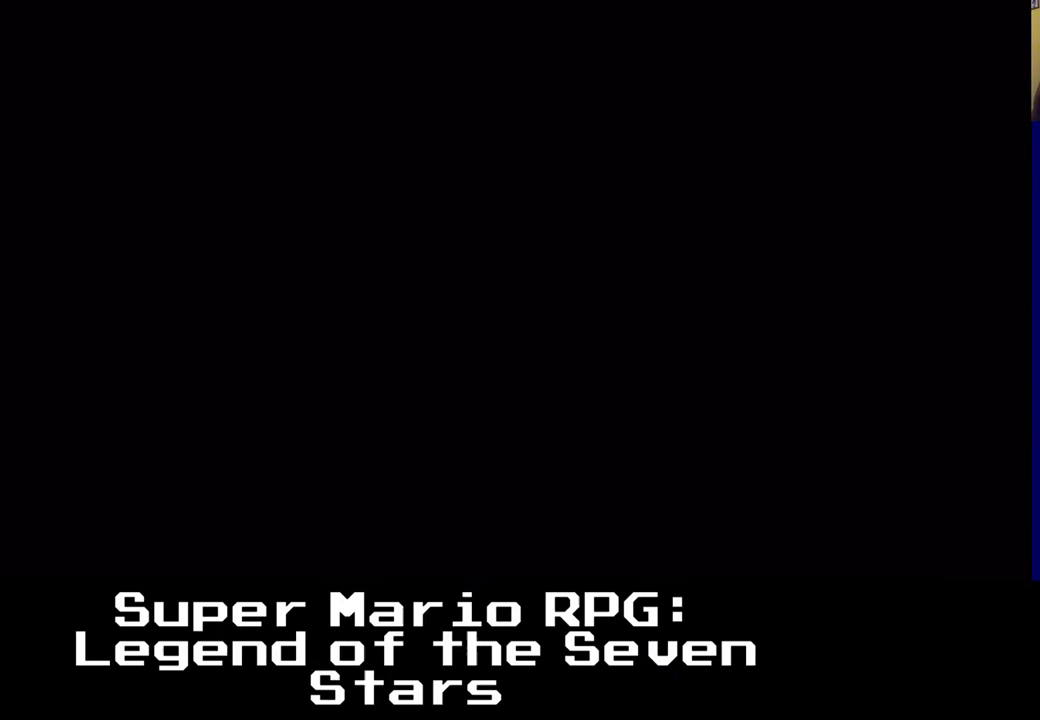
{"dt_ms": 500, "buttons": [], "left_stick": "center", "right_stick": "center", "events": []}
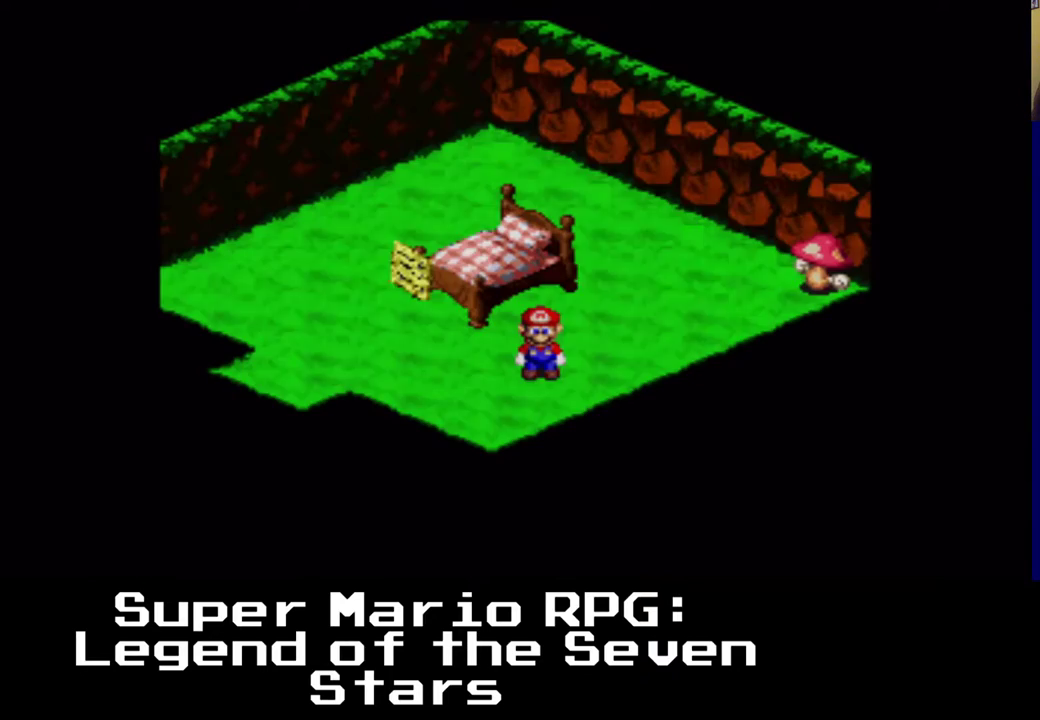
{"dt_ms": 500, "buttons": ["A"], "left_stick": "center", "right_stick": "center", "events": [[500, "A", "down"]]}
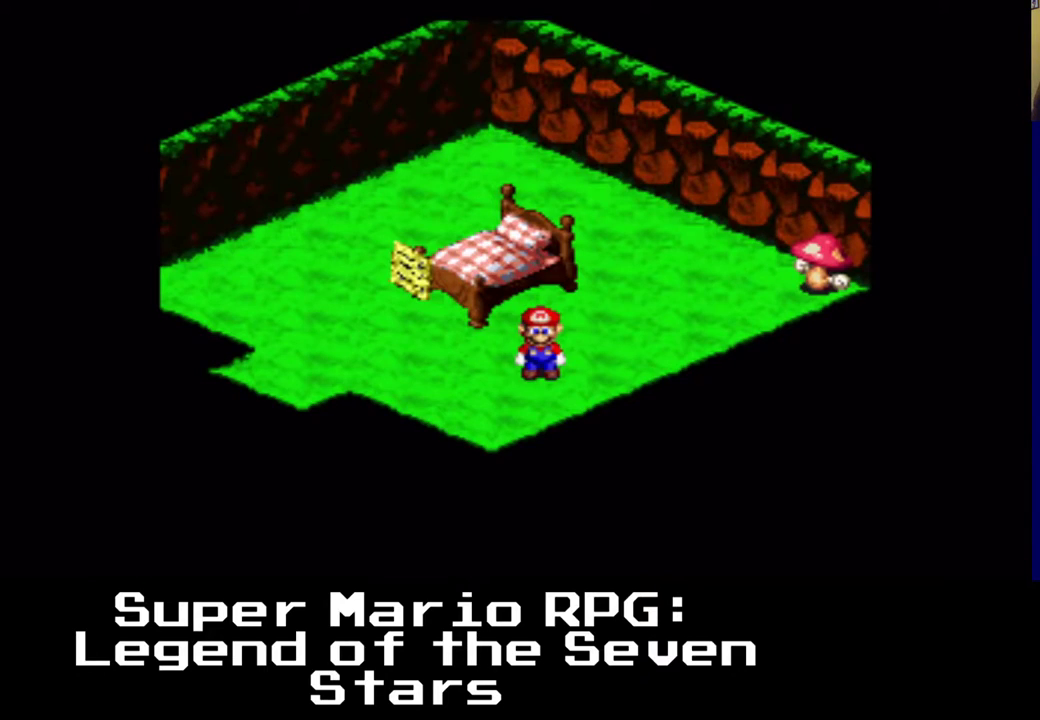
{"dt_ms": 500, "buttons": ["X", "DPAD_LEFT"], "left_stick": "center", "right_stick": "center", "events": [[183, "DPAD_LEFT", "down"], [217, "X", "down"], [233, "A", "up"]]}
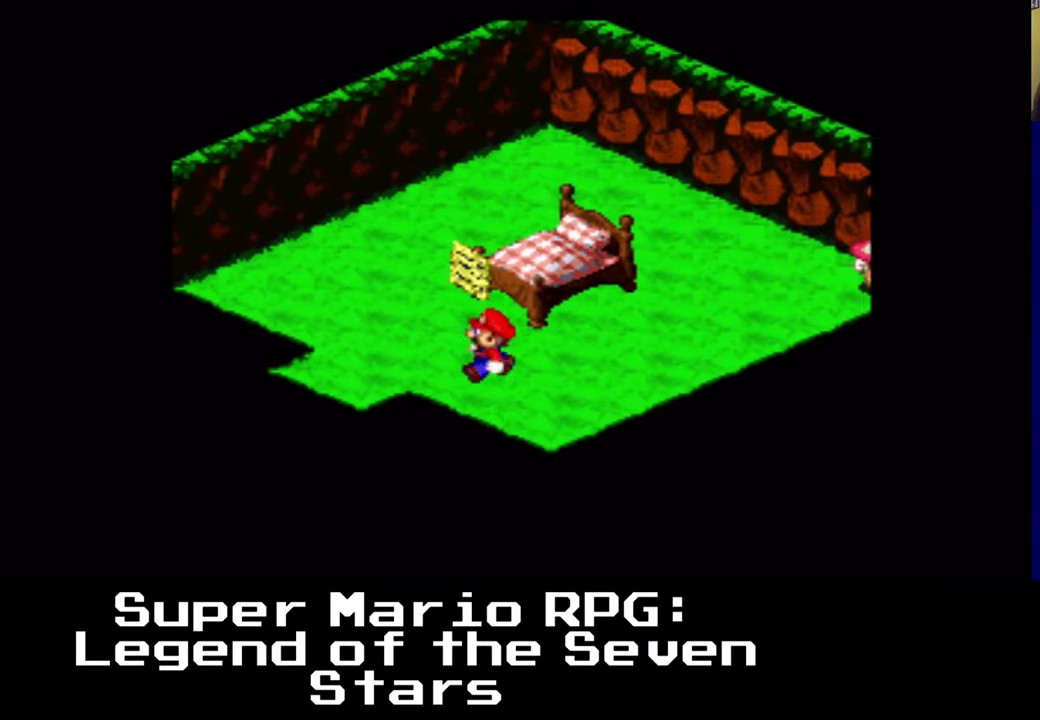
{"dt_ms": 500, "buttons": ["X", "DPAD_DOWN", "DPAD_LEFT"], "left_stick": "center", "right_stick": "center", "events": [[17, "A", "down"], [183, "A", "up"], [200, "DPAD_DOWN", "down"]]}
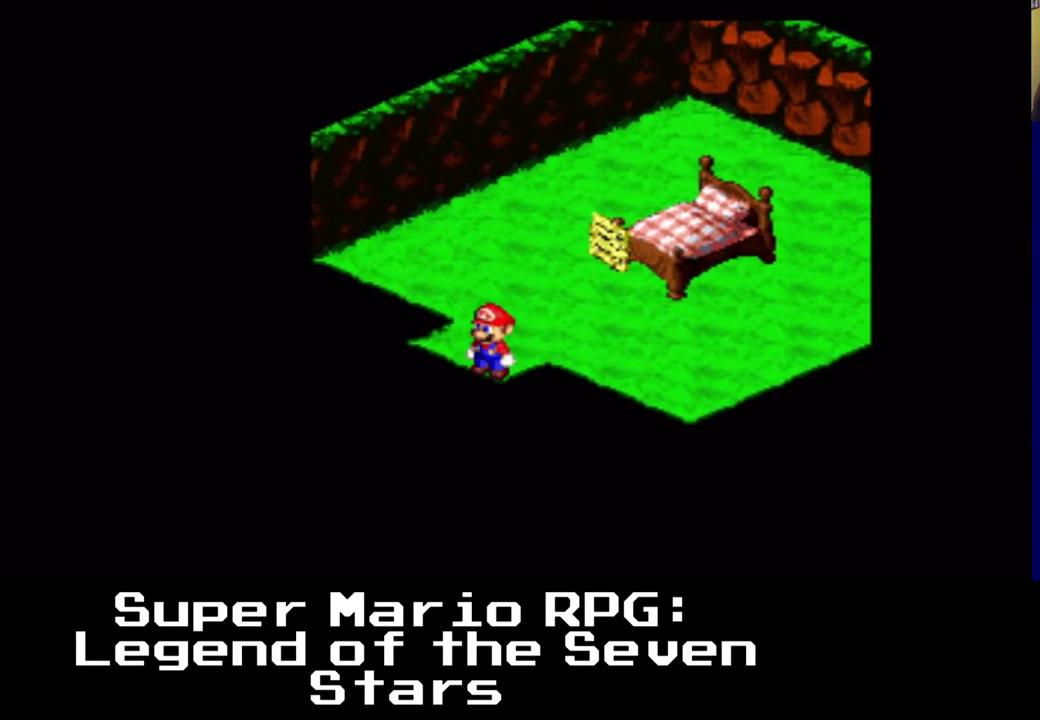
{"dt_ms": 500, "buttons": ["X"], "left_stick": "center", "right_stick": "center", "events": [[217, "DPAD_LEFT", "up"], [300, "DPAD_DOWN", "up"]]}
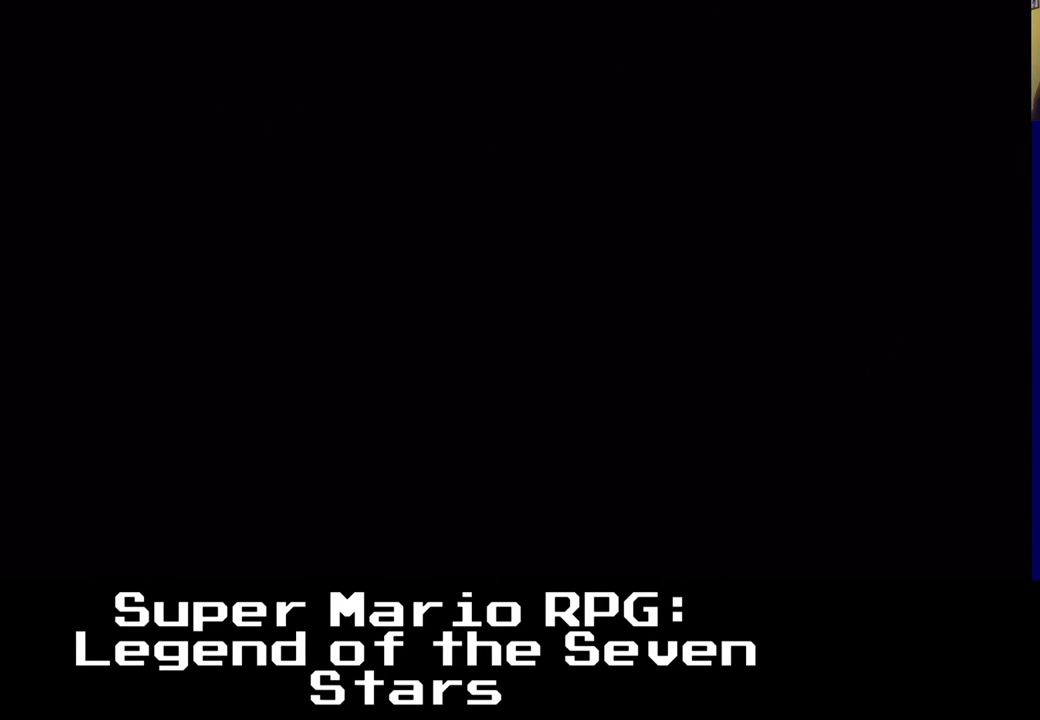
{"dt_ms": 500, "buttons": ["X"], "left_stick": "center", "right_stick": "center", "events": []}
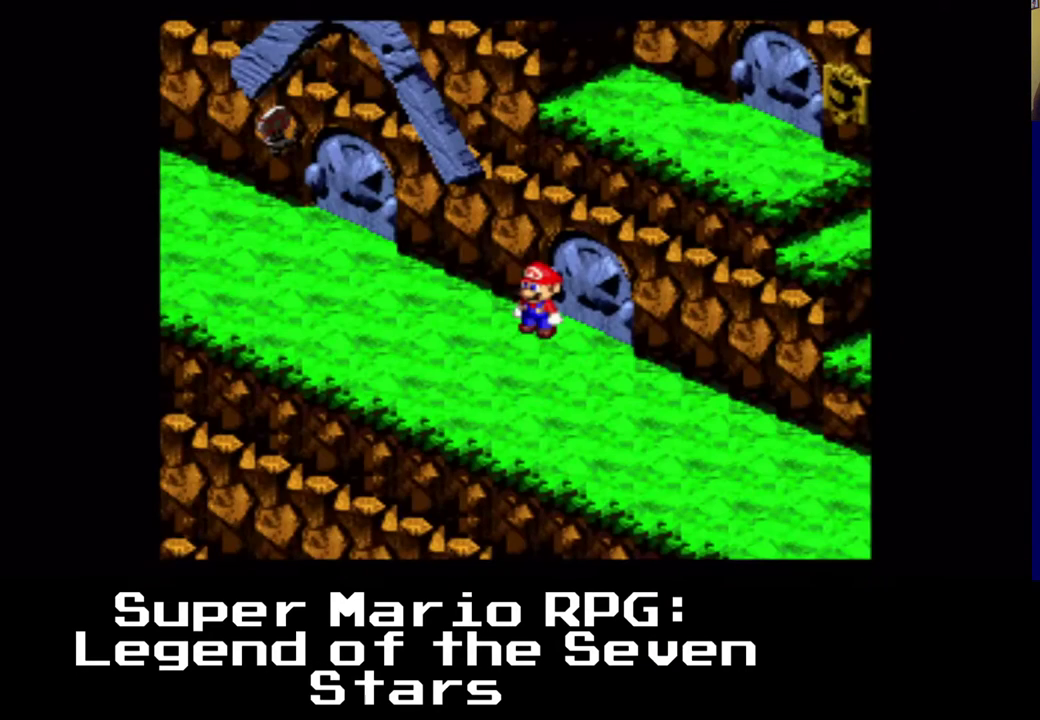
{"dt_ms": 500, "buttons": ["X", "DPAD_RIGHT"], "left_stick": "center", "right_stick": "center", "events": [[150, "DPAD_DOWN", "down"], [367, "DPAD_RIGHT", "down"], [433, "DPAD_DOWN", "up"]]}
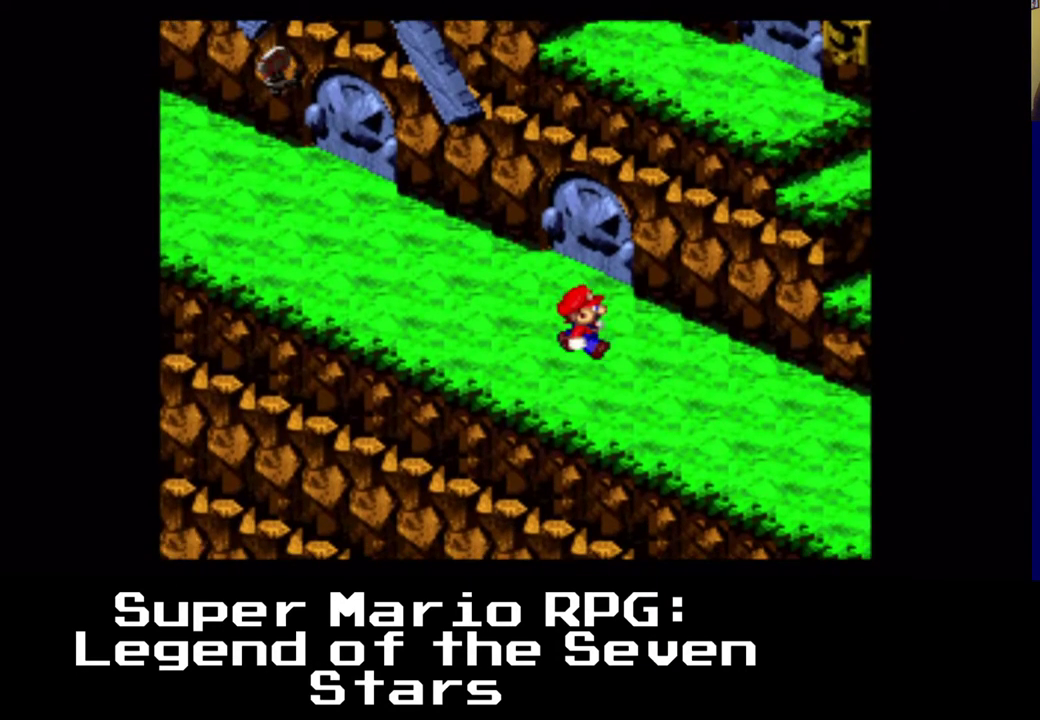
{"dt_ms": 500, "buttons": ["X", "DPAD_RIGHT"], "left_stick": "center", "right_stick": "center", "events": []}